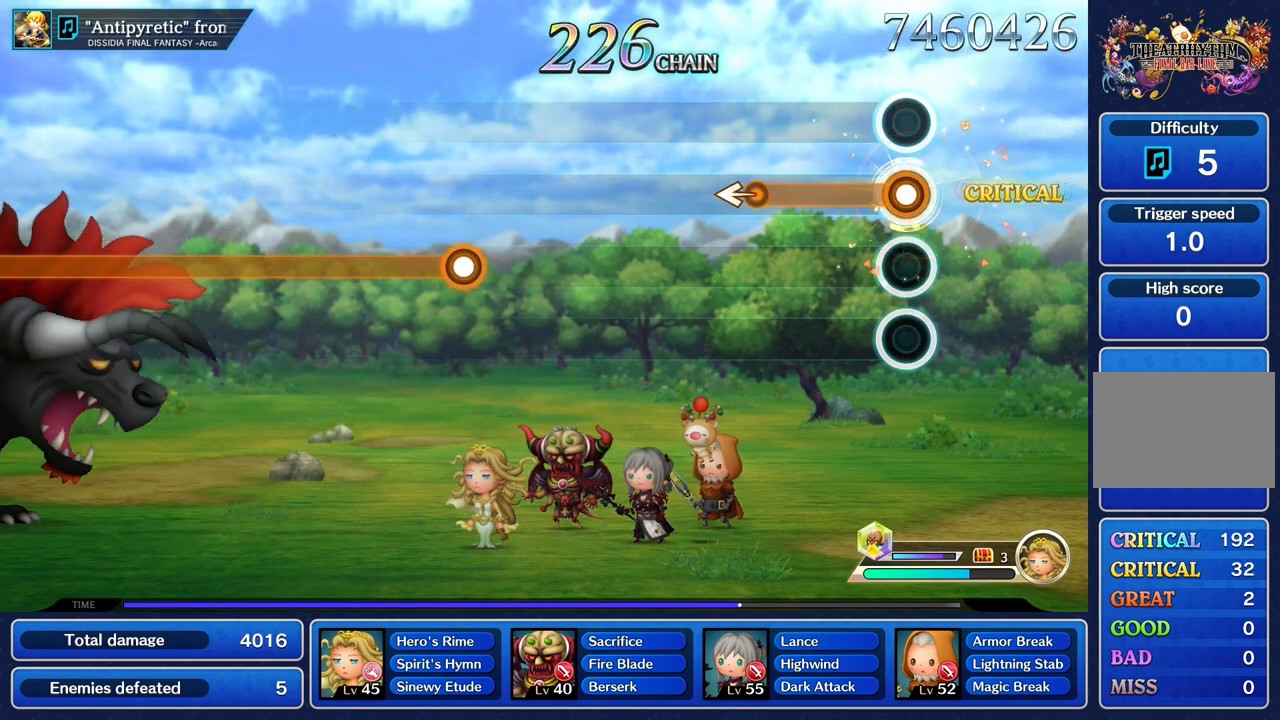
Gameplay with a controller (PlayStation layout); each line is a JSON object with the inputs held at the frame after it. "events" lists button and stick changes between this image and that frame as [ms after this image, input, new state], when the widget could be followed in between. Not read: CIRCLE L3 R2 R3 SQUARE.
{"buttons": ["R1"], "left_stick": "left", "right_stick": "center", "events": [[434, "left_stick", "left"]]}
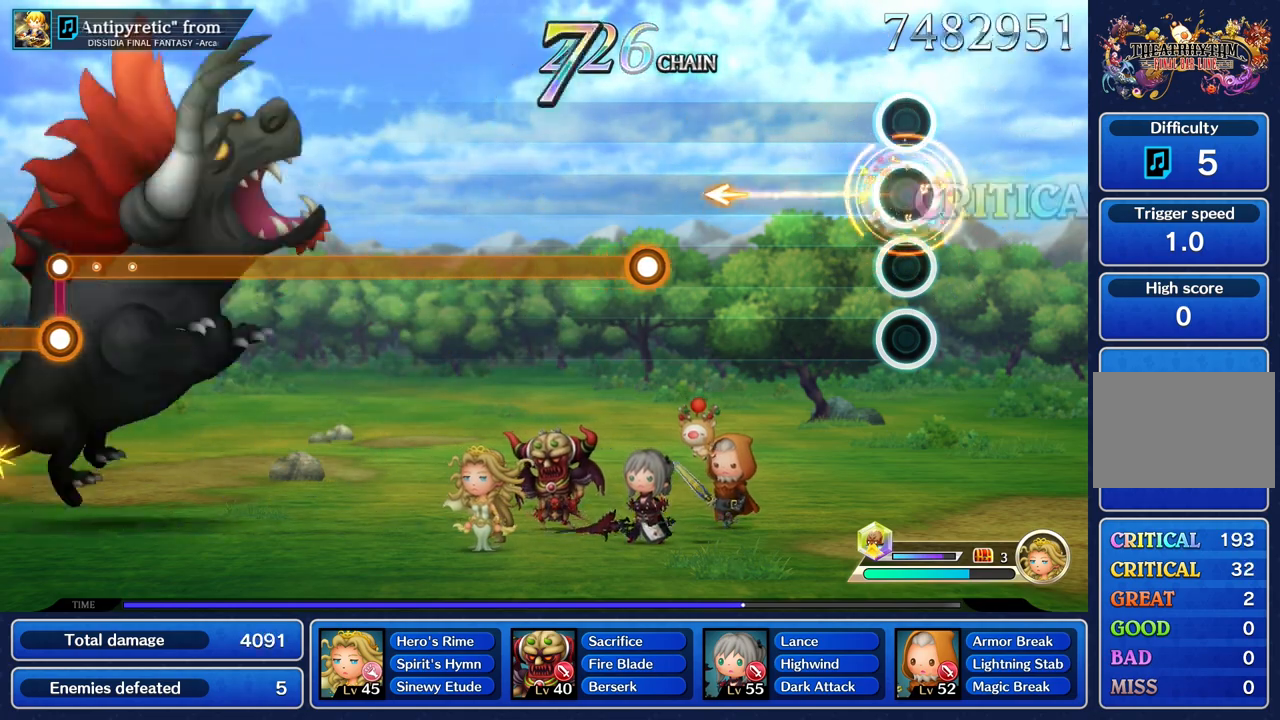
{"buttons": [], "left_stick": "center", "right_stick": "center", "events": [[34, "left_stick", "center"], [184, "R1", "up"]]}
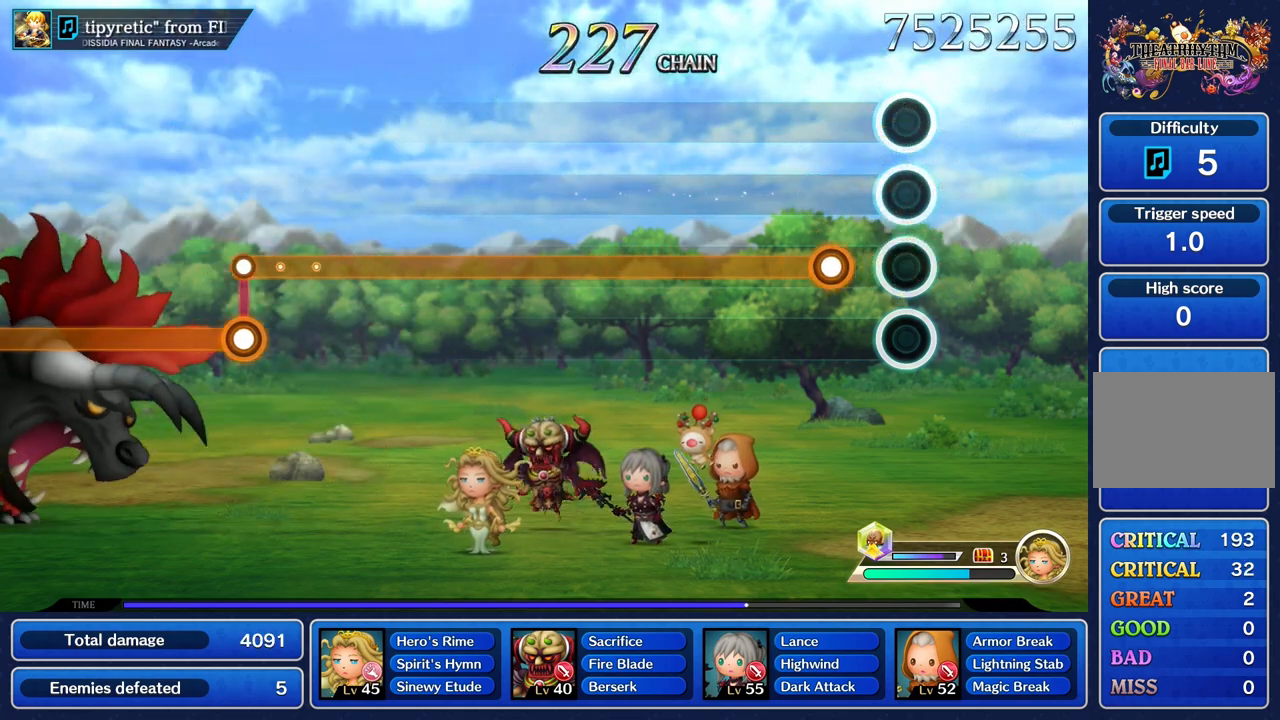
{"buttons": ["R1"], "left_stick": "center", "right_stick": "center", "events": [[183, "R1", "down"]]}
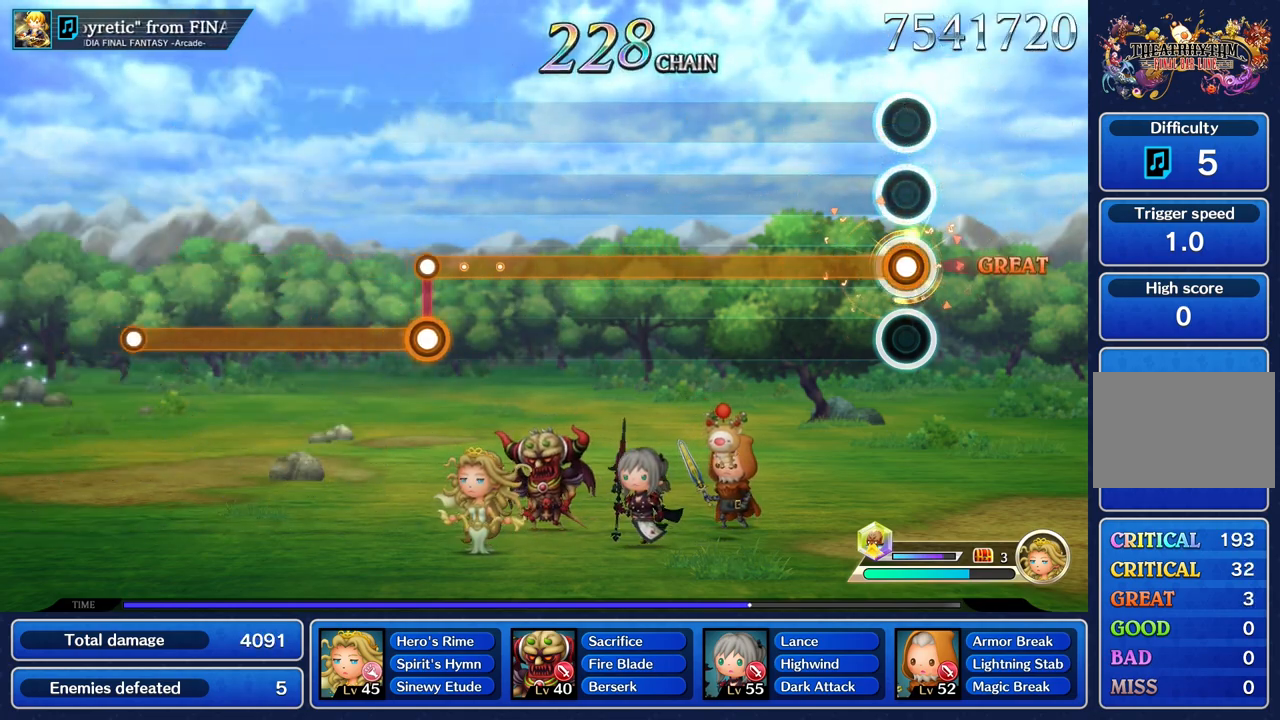
{"buttons": ["R1"], "left_stick": "center", "right_stick": "center", "events": []}
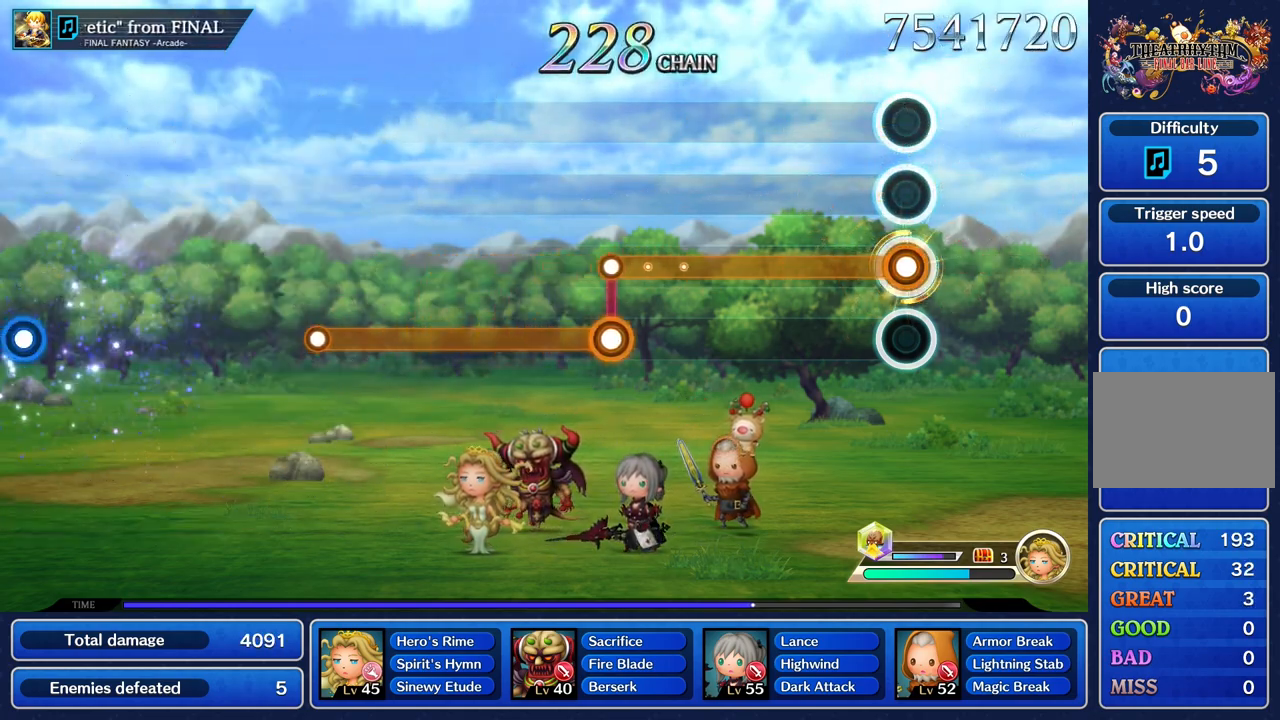
{"buttons": ["R1"], "left_stick": "center", "right_stick": "center", "events": []}
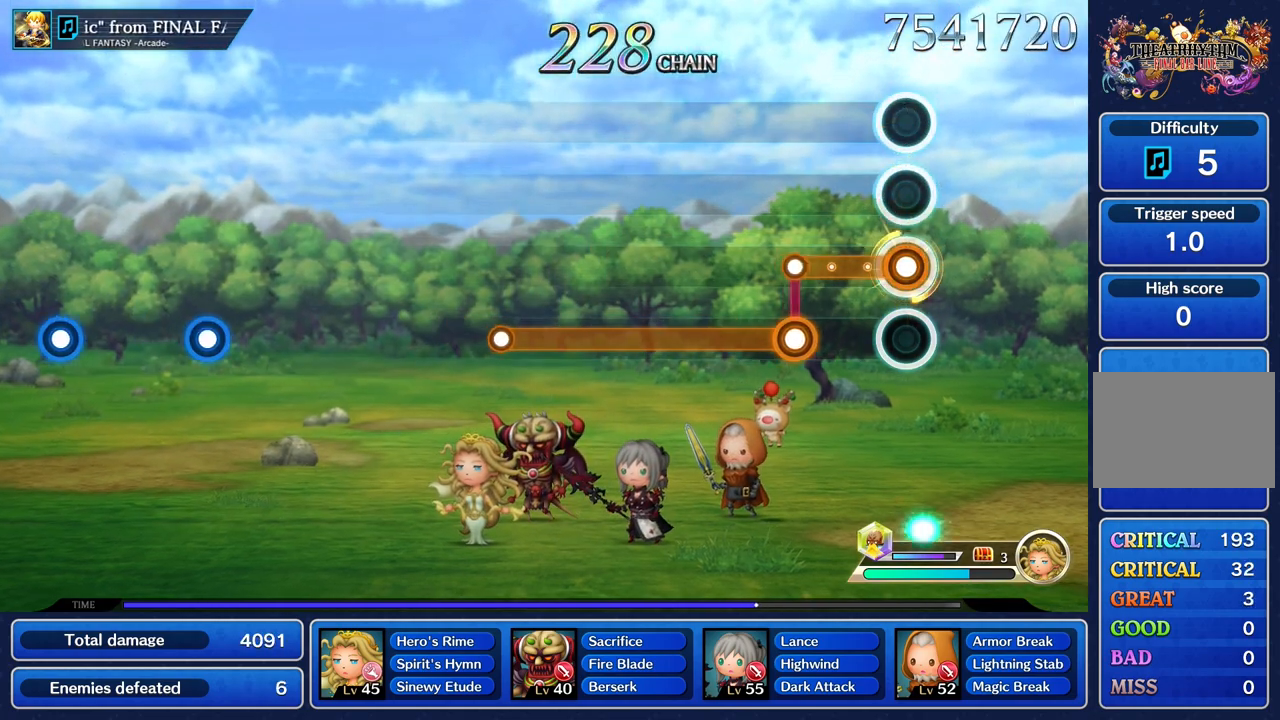
{"buttons": ["L1"], "left_stick": "center", "right_stick": "center", "events": [[317, "L1", "down"], [334, "R1", "up"]]}
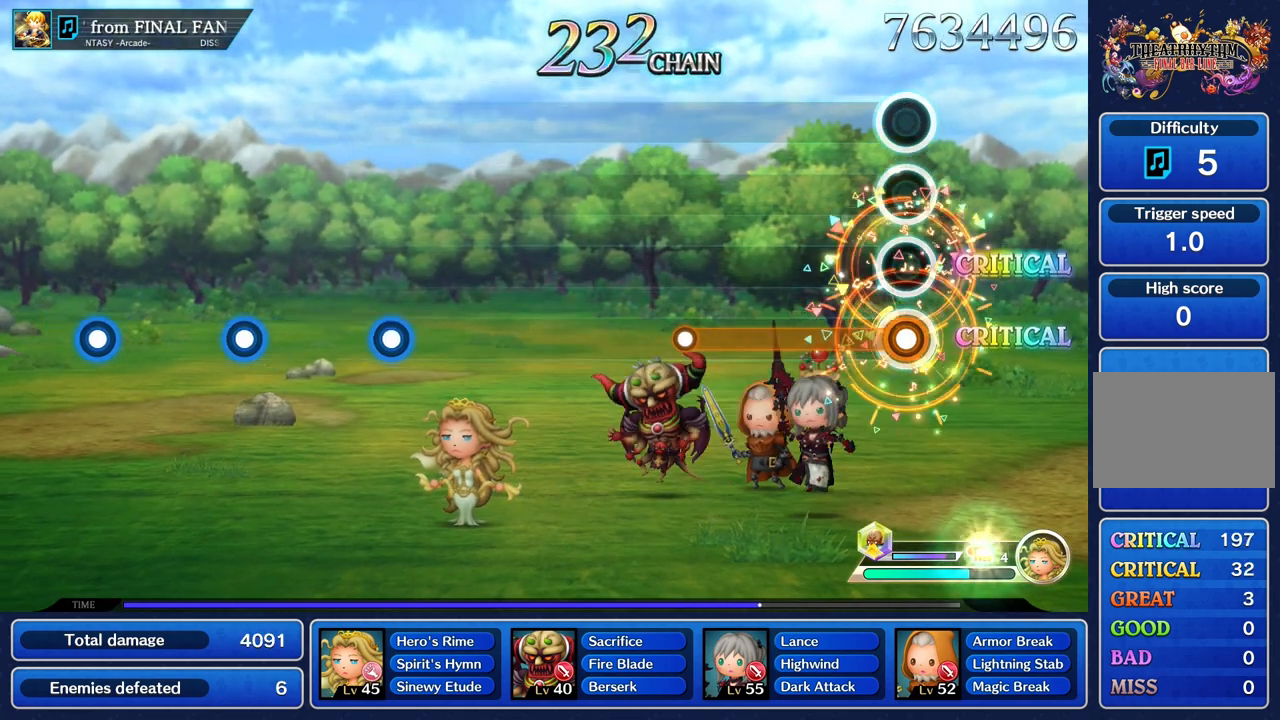
{"buttons": ["L1"], "left_stick": "center", "right_stick": "center", "events": []}
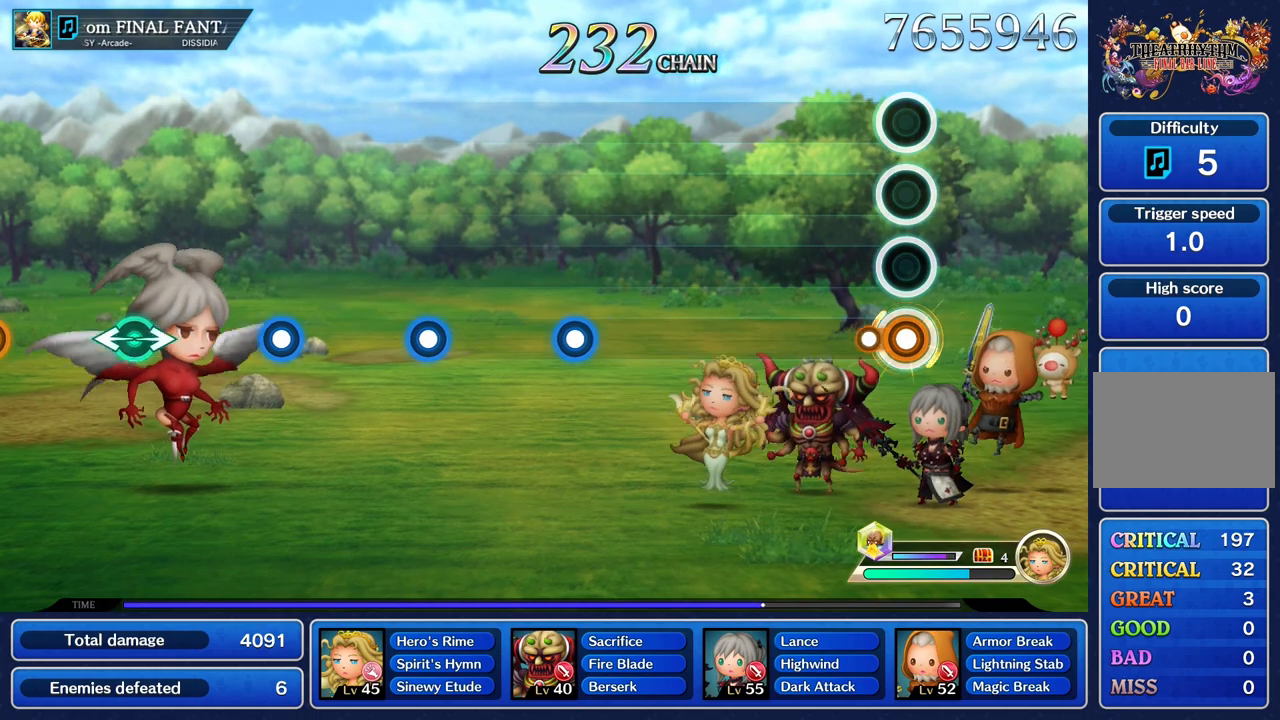
{"buttons": [], "left_stick": "center", "right_stick": "center", "events": [[100, "L1", "up"]]}
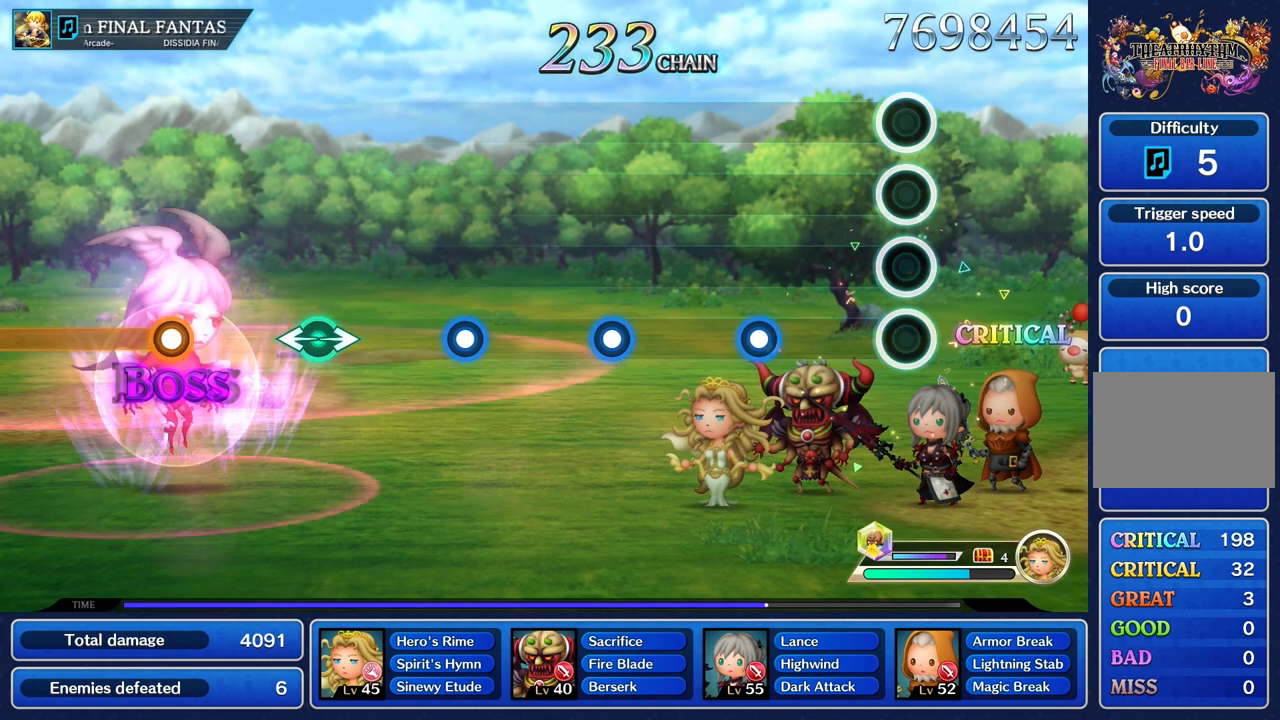
{"buttons": ["R1"], "left_stick": "center", "right_stick": "center", "events": [[434, "R1", "down"]]}
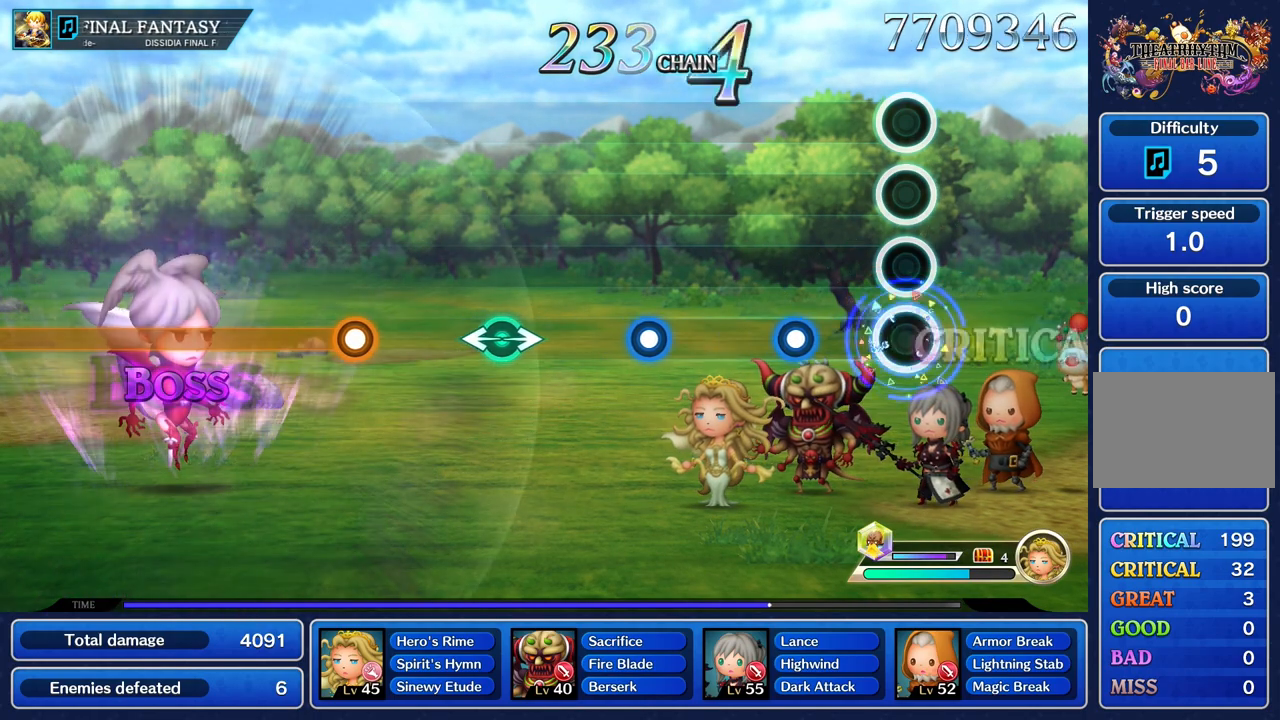
{"buttons": [], "left_stick": "center", "right_stick": "center", "events": [[67, "R1", "up"], [334, "R1", "down"], [451, "R1", "up"]]}
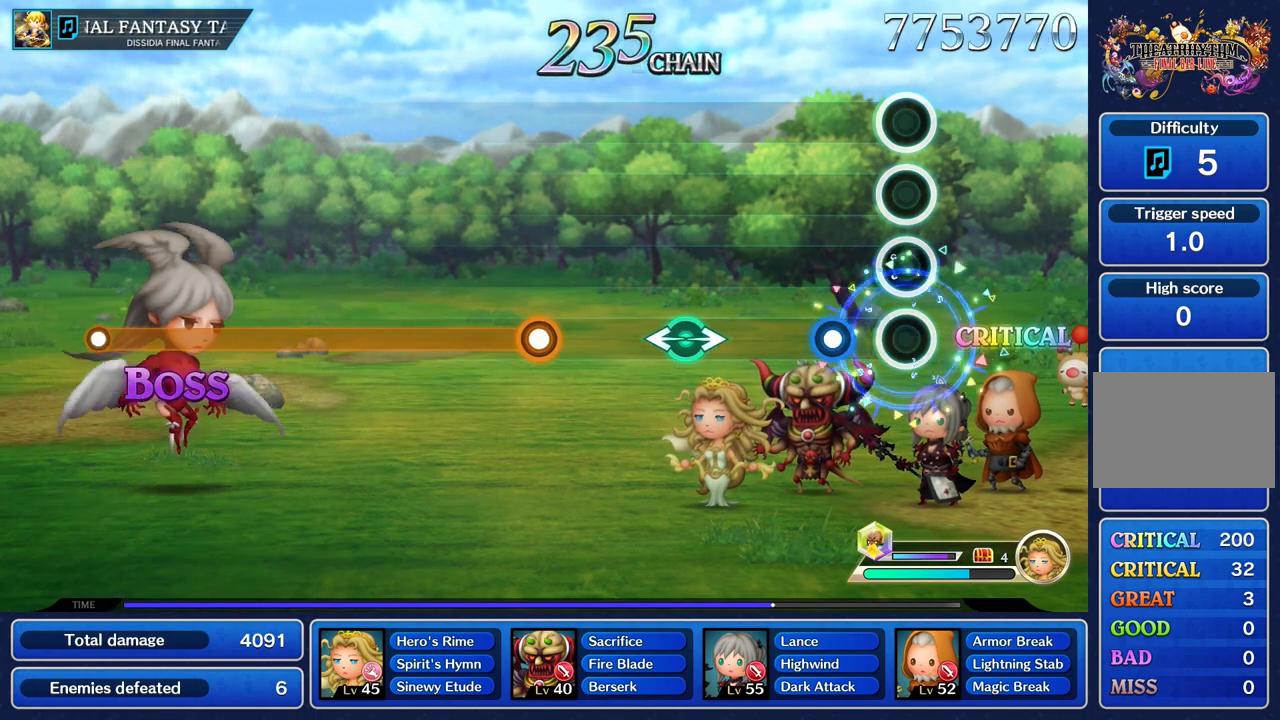
{"buttons": [], "left_stick": "center", "right_stick": "center", "events": [[233, "R1", "down"], [333, "R1", "up"]]}
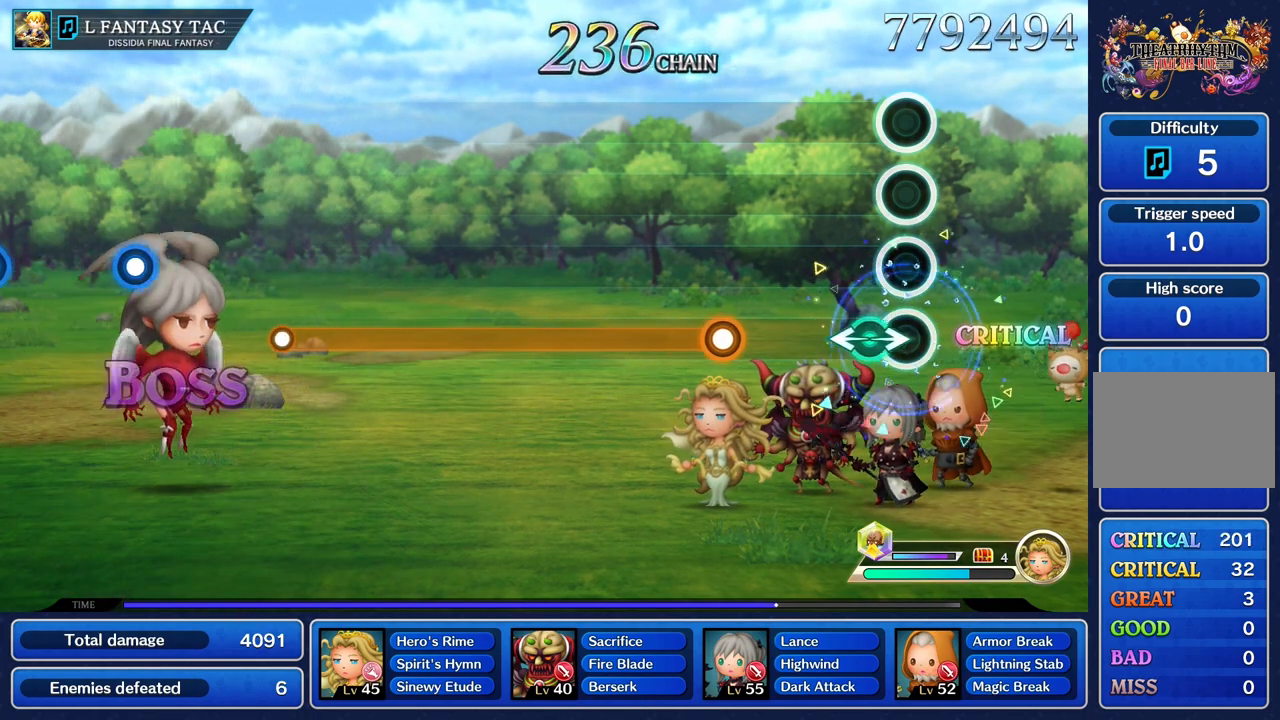
{"buttons": [], "left_stick": "center", "right_stick": "center", "events": [[117, "left_stick", "left"], [134, "right_stick", "right"], [234, "left_stick", "center"], [234, "right_stick", "center"]]}
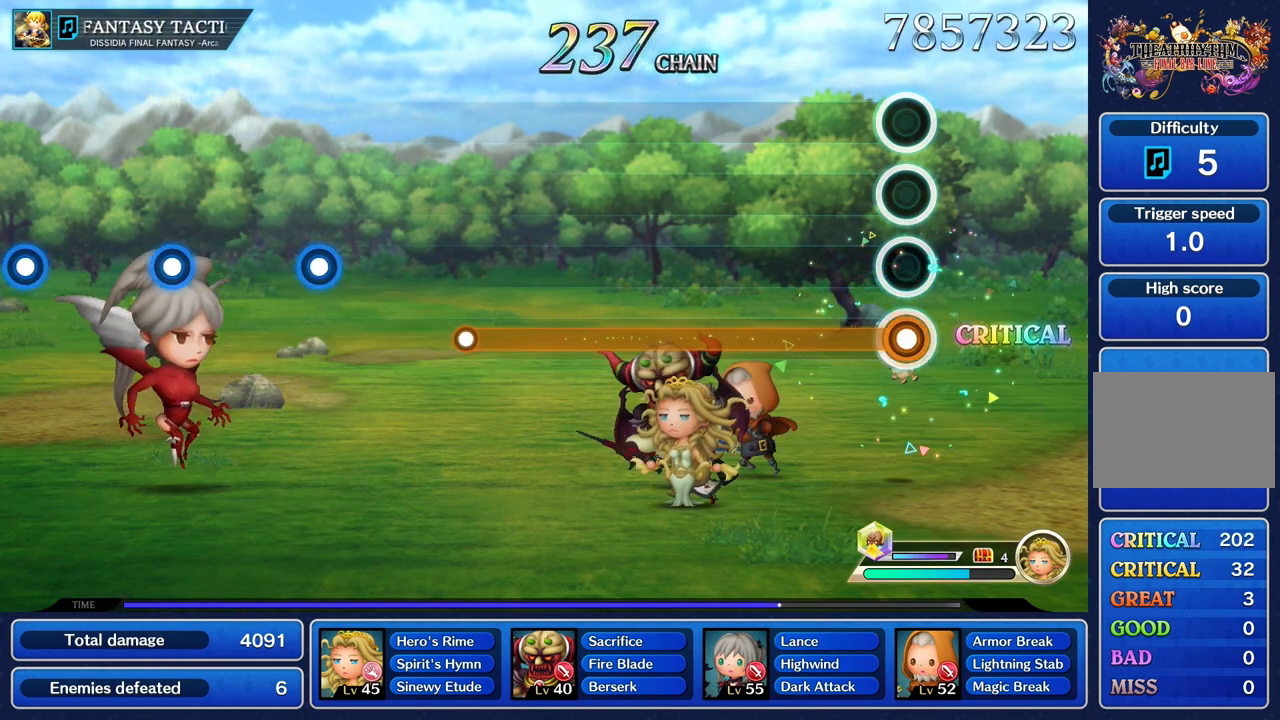
{"buttons": ["R1"], "left_stick": "center", "right_stick": "center", "events": [[33, "R1", "down"]]}
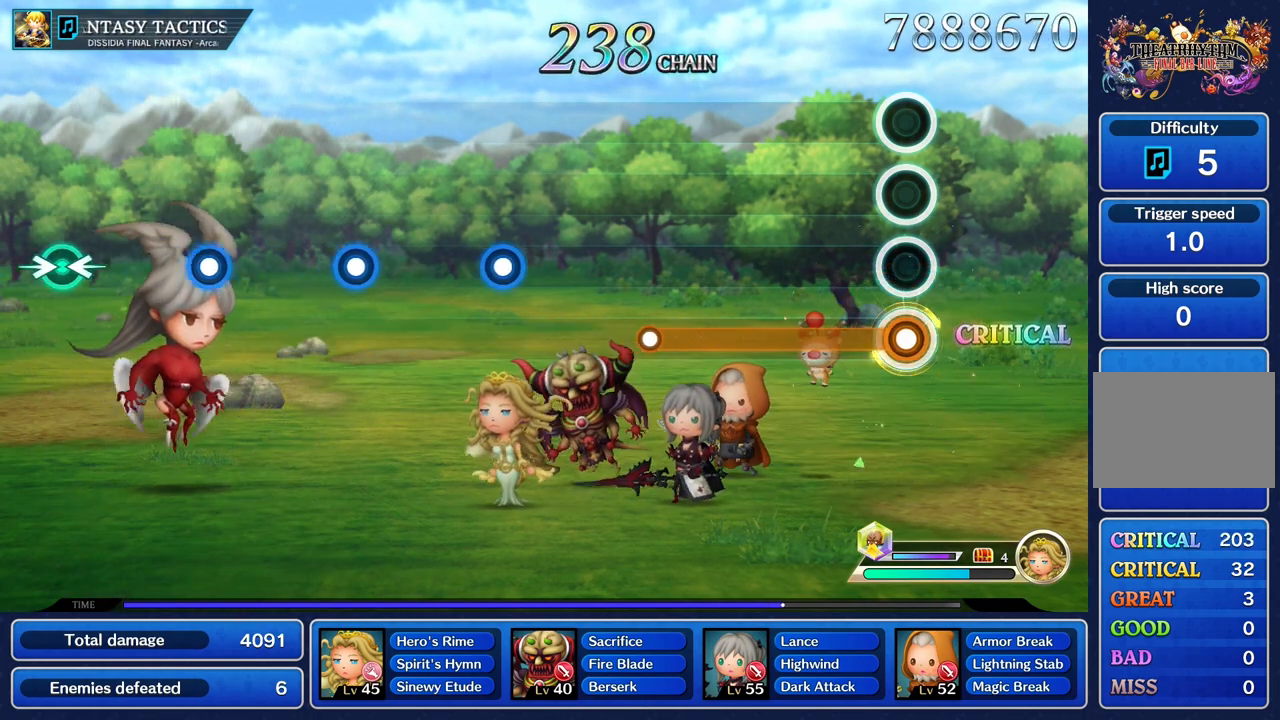
{"buttons": ["R1"], "left_stick": "center", "right_stick": "center", "events": []}
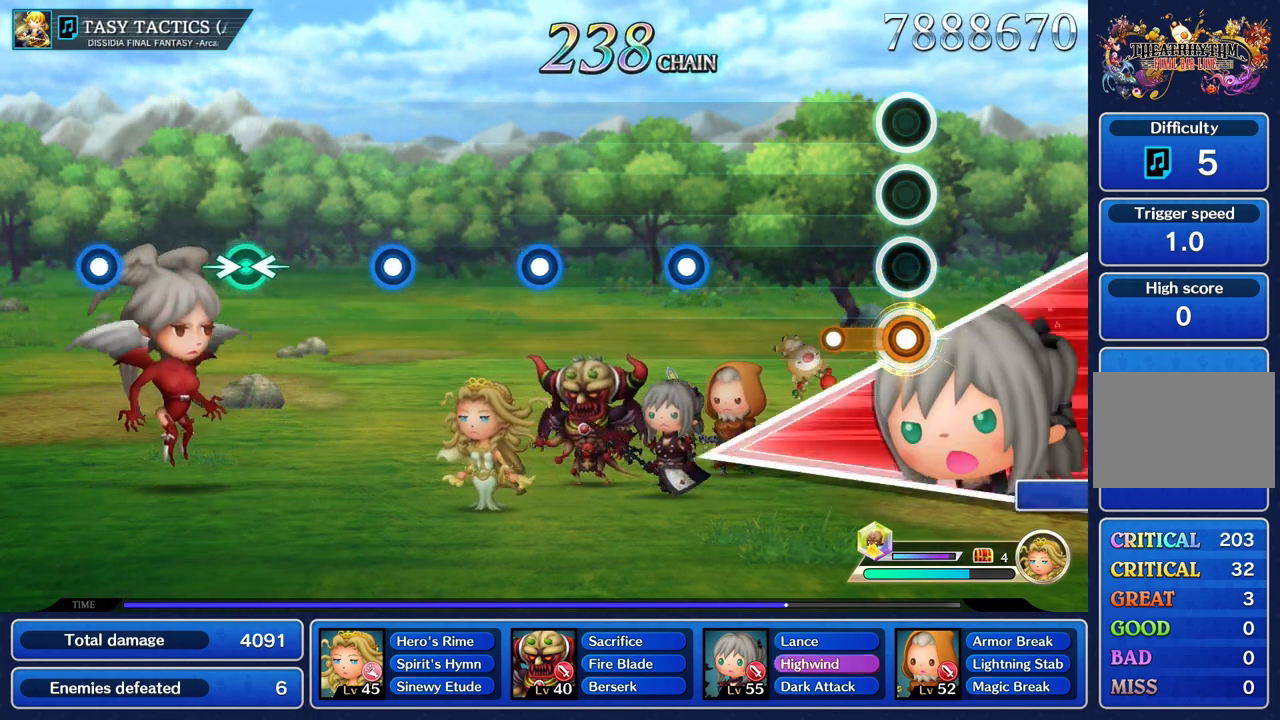
{"buttons": [], "left_stick": "center", "right_stick": "center", "events": [[267, "R1", "up"]]}
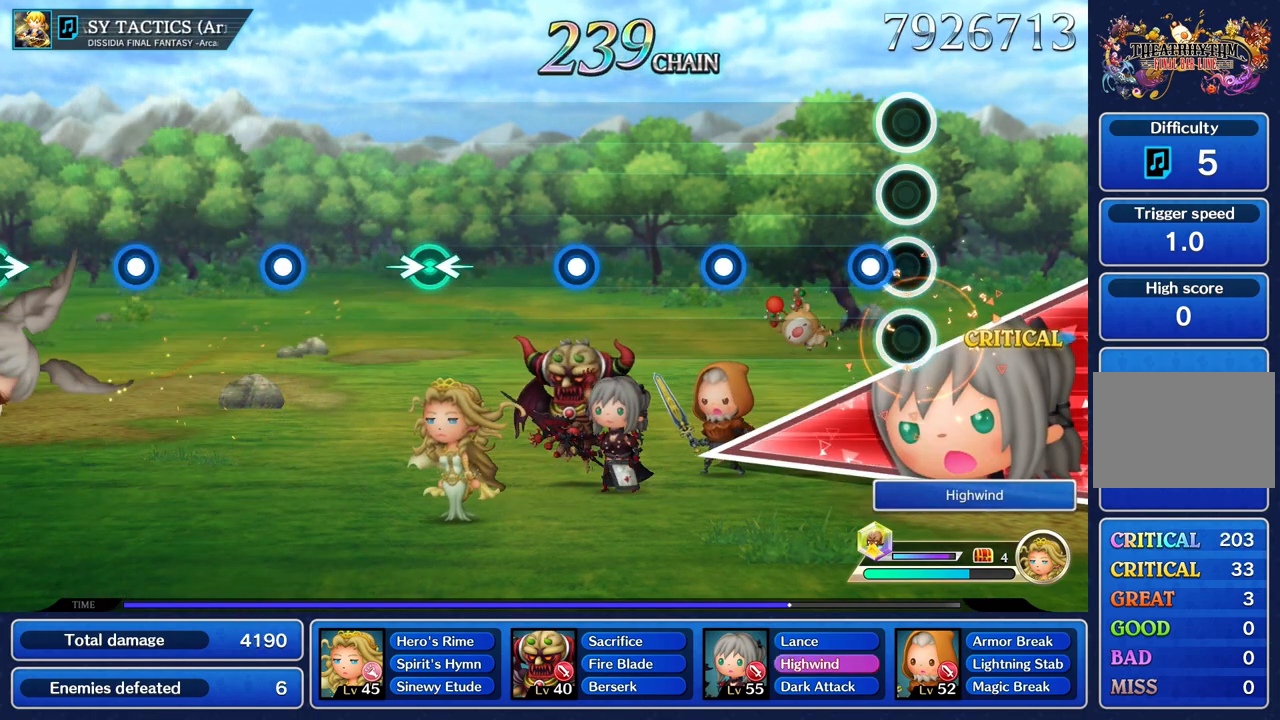
{"buttons": [], "left_stick": "center", "right_stick": "center", "events": [[134, "R1", "down"], [251, "R1", "up"]]}
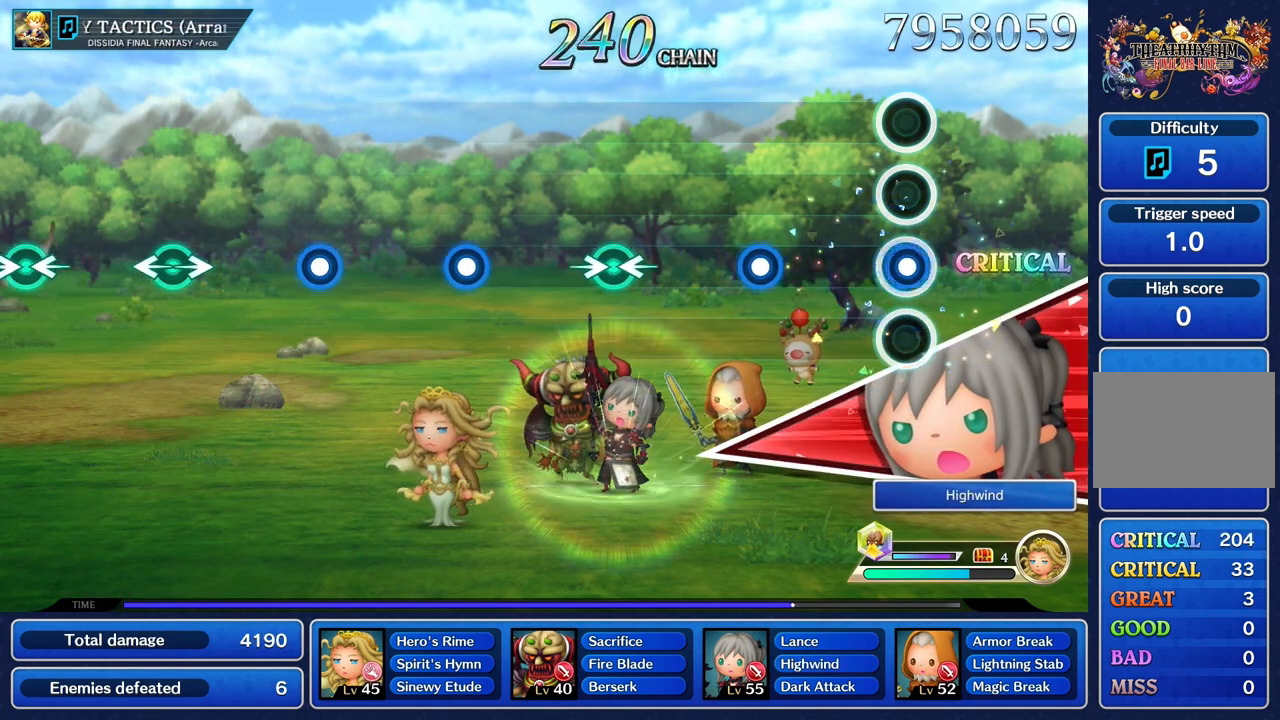
{"buttons": ["R1"], "left_stick": "center", "right_stick": "center", "events": [[33, "R1", "down"], [150, "R1", "up"], [417, "R1", "down"]]}
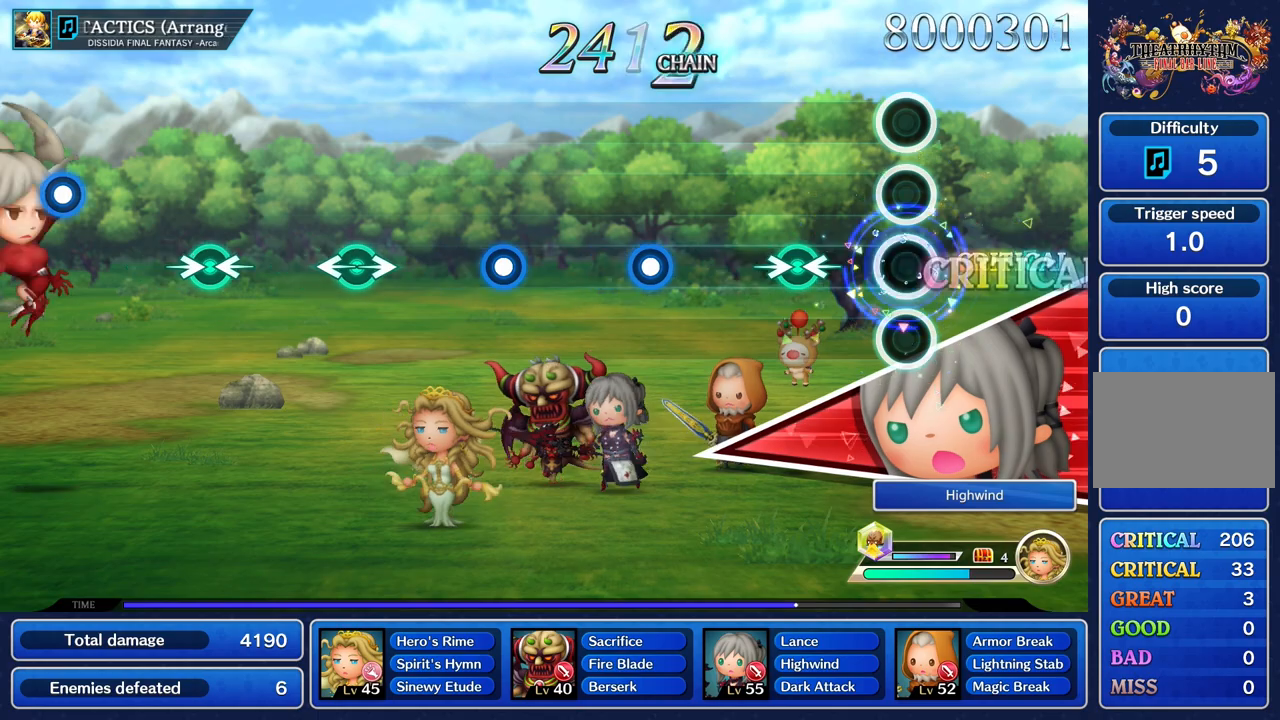
{"buttons": [], "left_stick": "center", "right_stick": "center", "events": [[34, "R1", "up"], [284, "left_stick", "right"], [417, "left_stick", "center"]]}
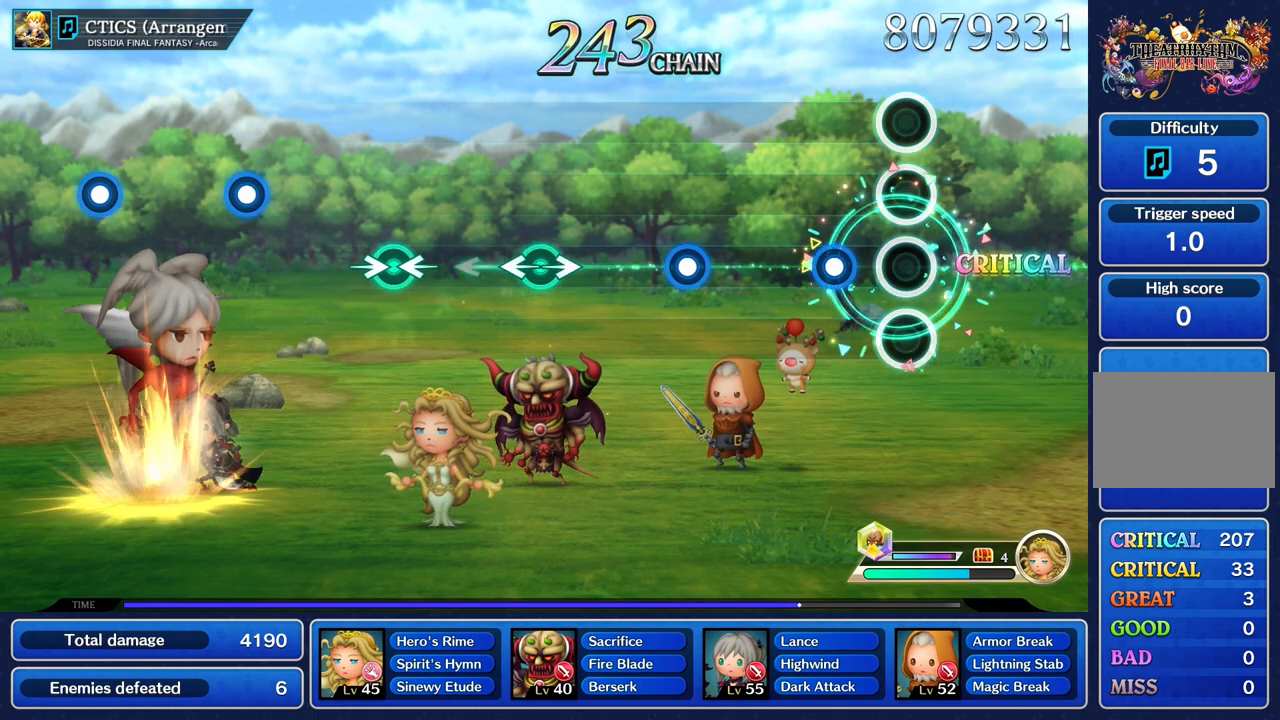
{"buttons": [], "left_stick": "center", "right_stick": "center", "events": [[217, "R1", "down"], [350, "R1", "up"]]}
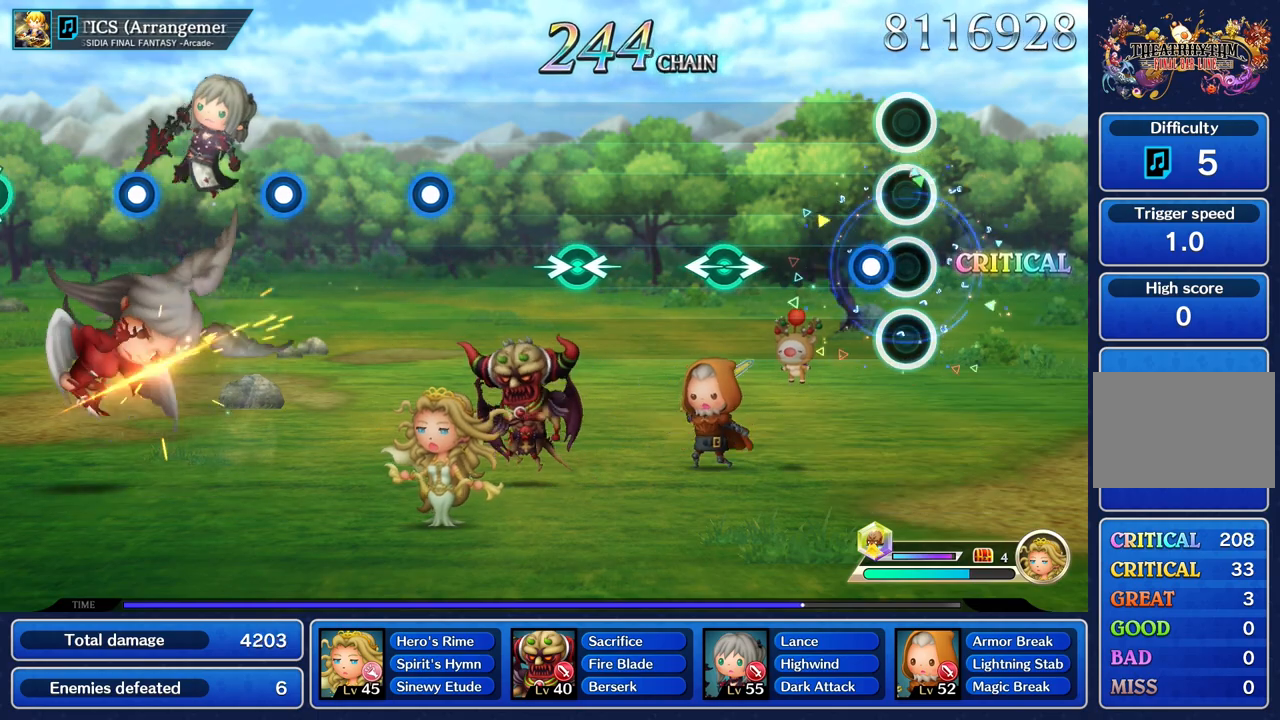
{"buttons": [], "left_stick": "center", "right_stick": "center", "events": [[134, "R1", "down"], [234, "R1", "up"]]}
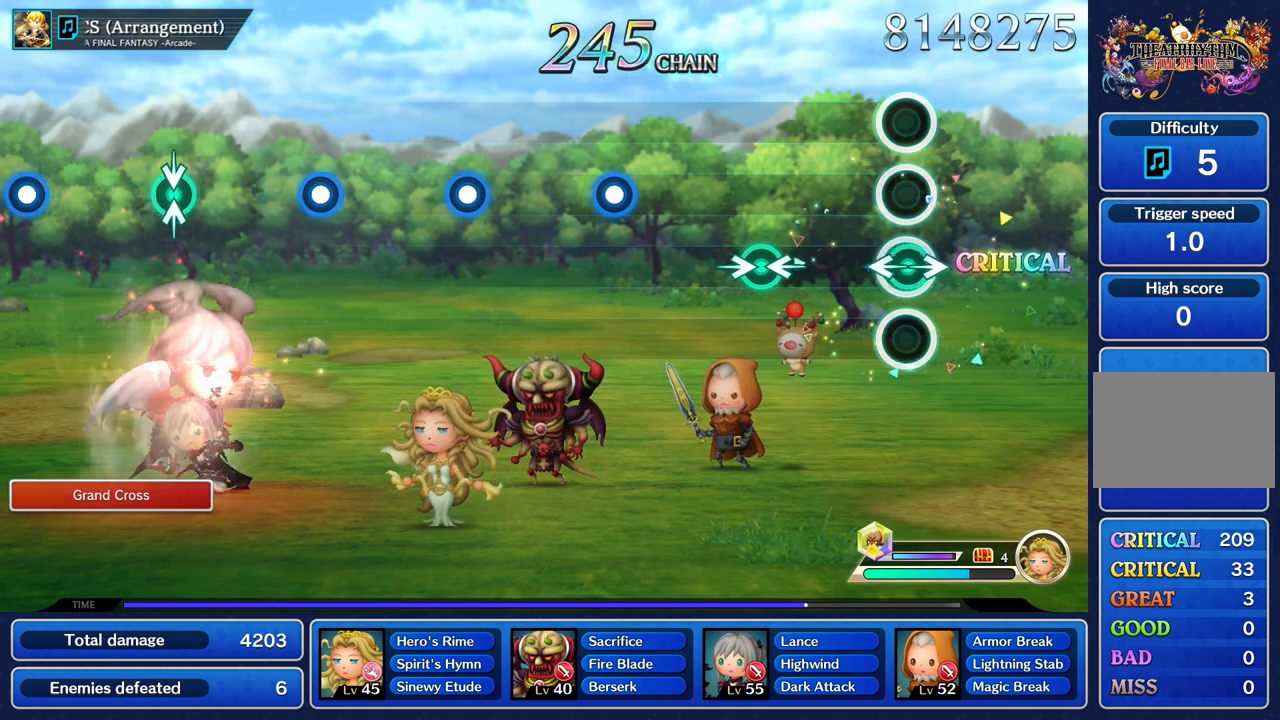
{"buttons": [], "left_stick": "right", "right_stick": "left"}
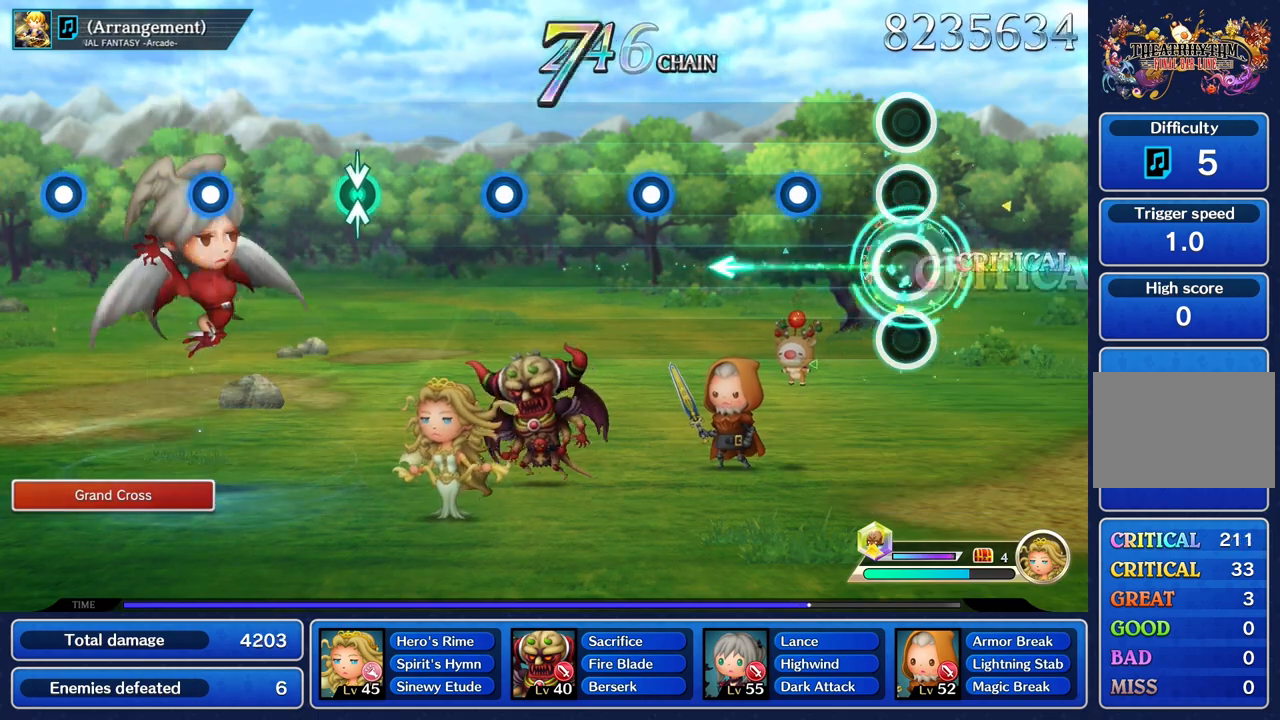
{"buttons": [], "left_stick": "center", "right_stick": "center", "events": [[34, "right_stick", "center"], [50, "left_stick", "center"], [317, "R1", "down"], [417, "R1", "up"]]}
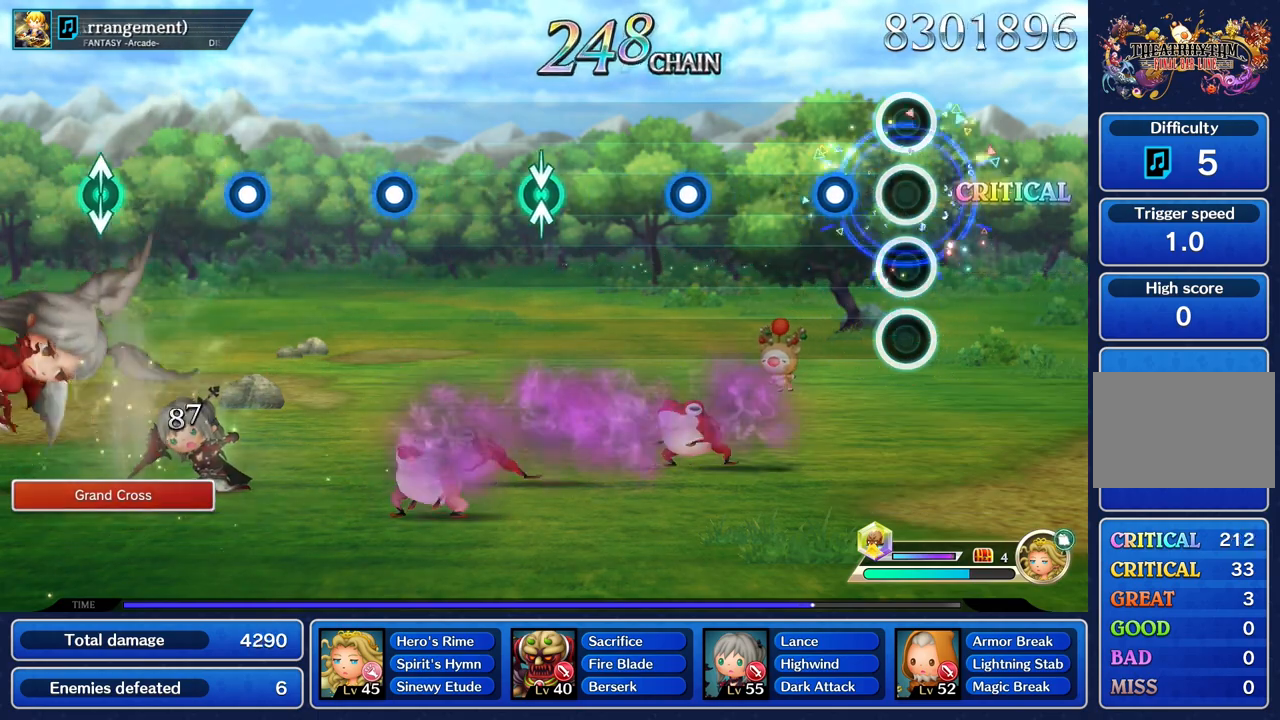
{"buttons": [], "left_stick": "center", "right_stick": "center", "events": [[200, "R1", "down"], [333, "R1", "up"]]}
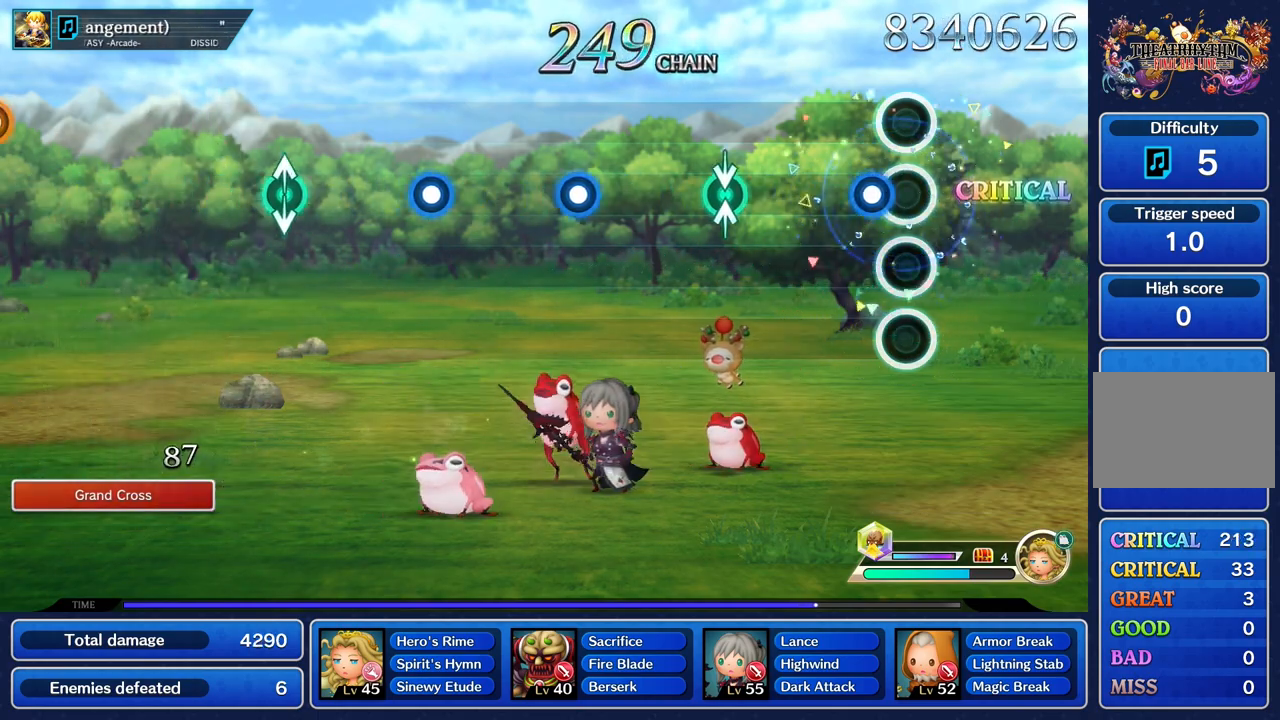
{"buttons": [], "left_stick": "center", "right_stick": "center", "events": [[134, "R1", "down"], [234, "R1", "up"]]}
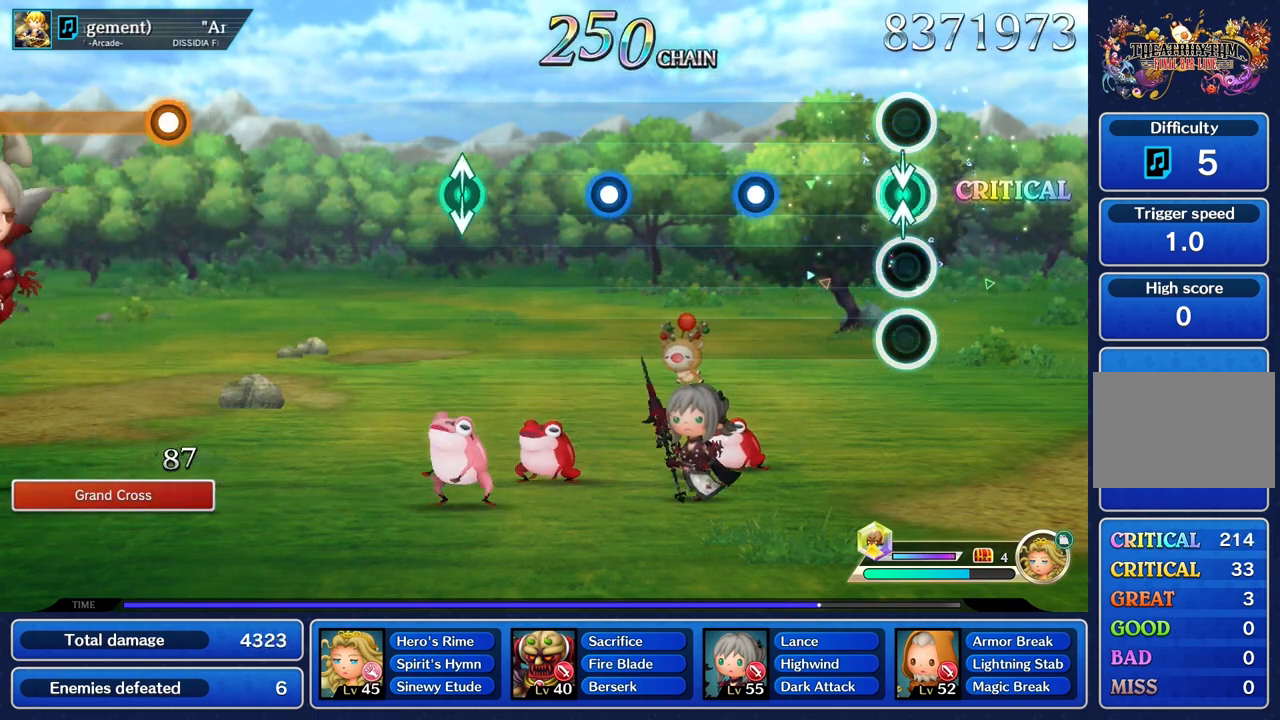
{"buttons": ["R1"], "left_stick": "center", "right_stick": "center", "events": [[17, "left_stick", "up"], [167, "left_stick", "center"], [434, "R1", "down"]]}
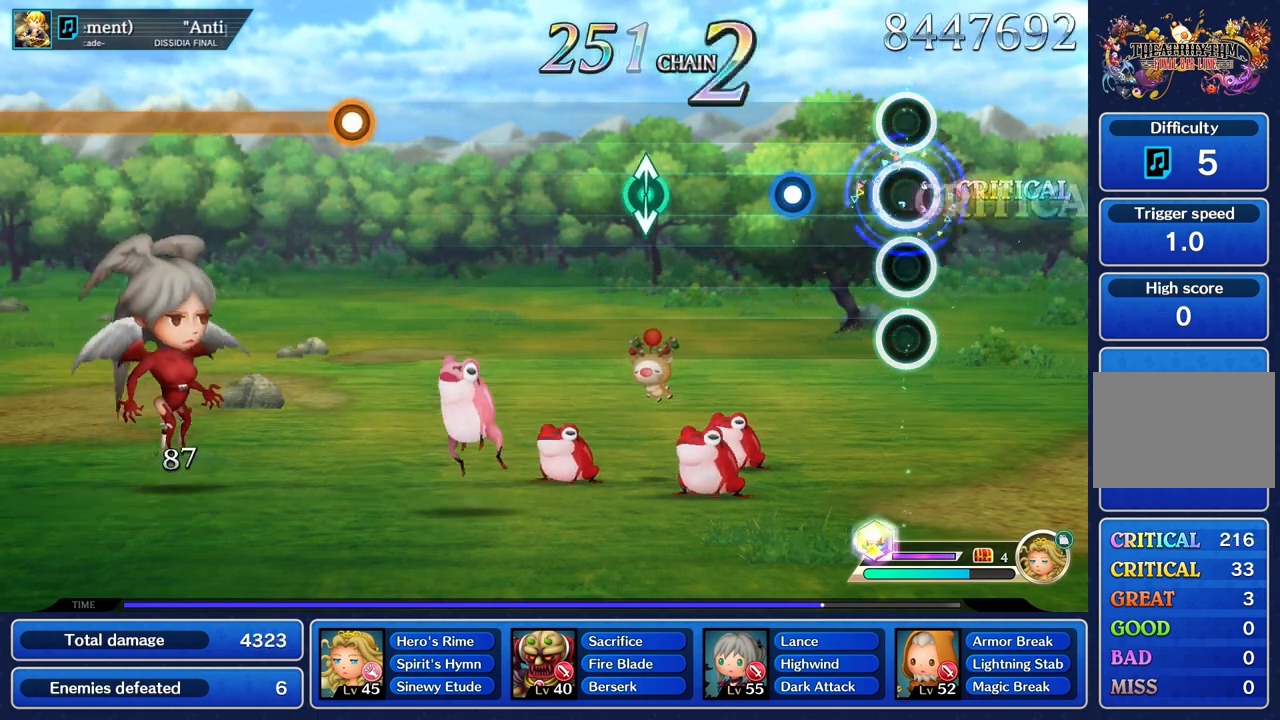
{"buttons": [], "left_stick": "center", "right_stick": "center", "events": [[33, "R1", "up"], [333, "R1", "down"], [450, "R1", "up"]]}
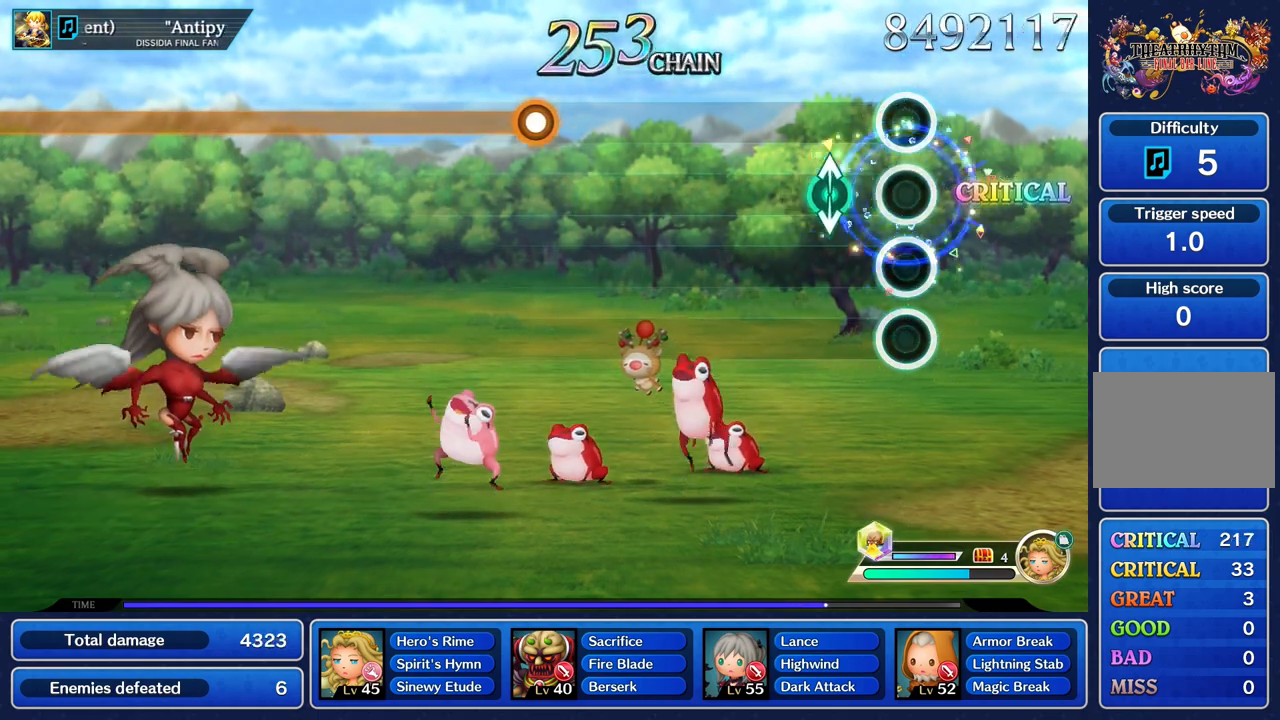
{"buttons": [], "left_stick": "center", "right_stick": "center", "events": [[217, "left_stick", "up"], [350, "left_stick", "center"]]}
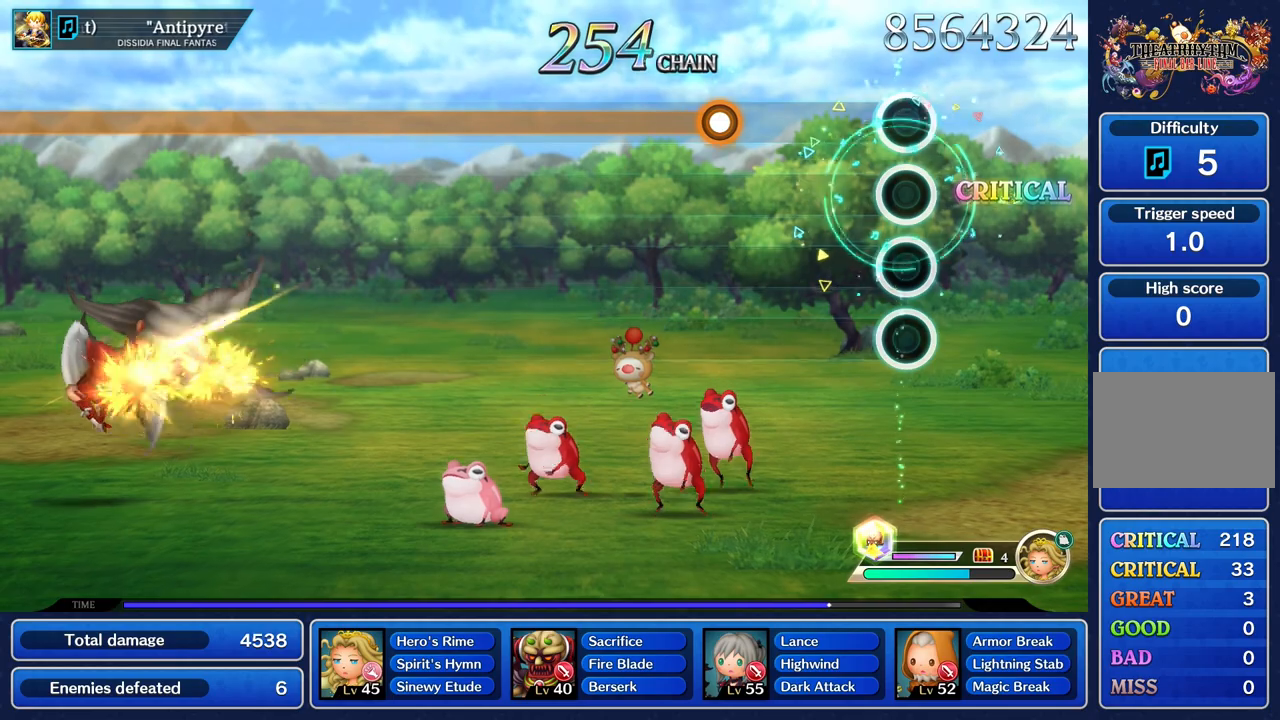
{"buttons": [], "left_stick": "center", "right_stick": "center", "events": []}
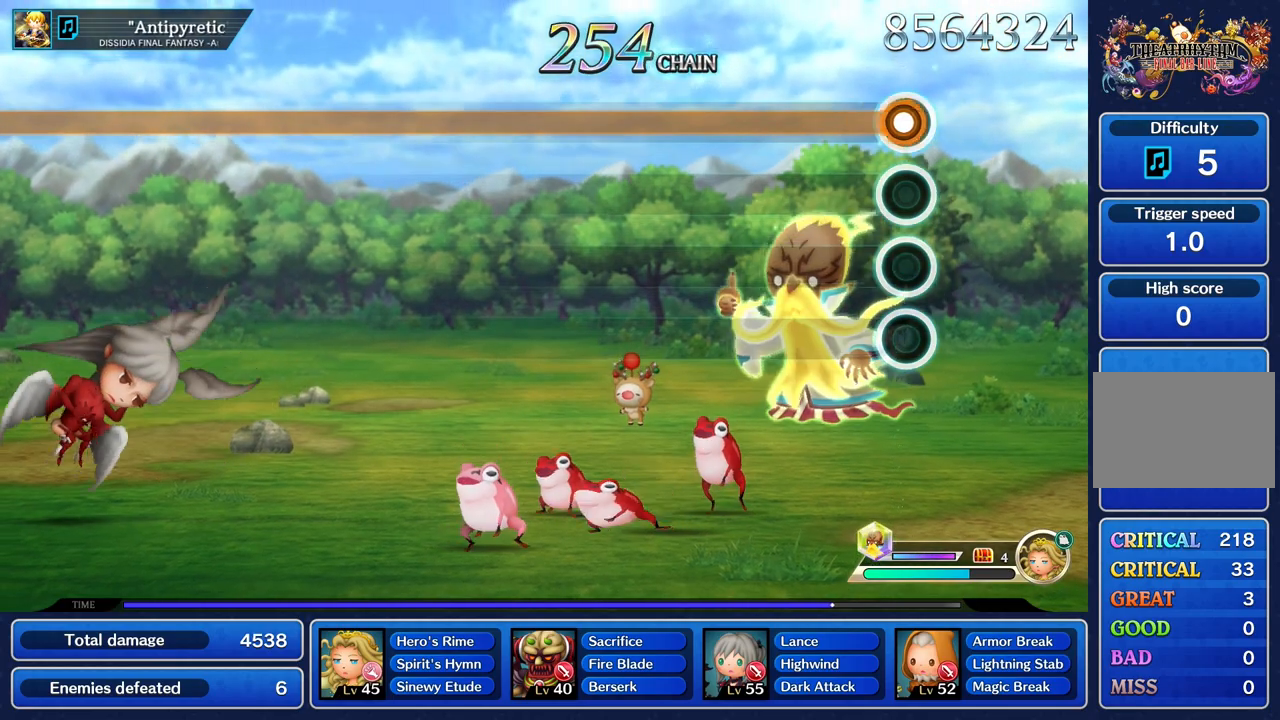
{"buttons": ["R1"], "left_stick": "center", "right_stick": "center", "events": [[34, "R1", "down"]]}